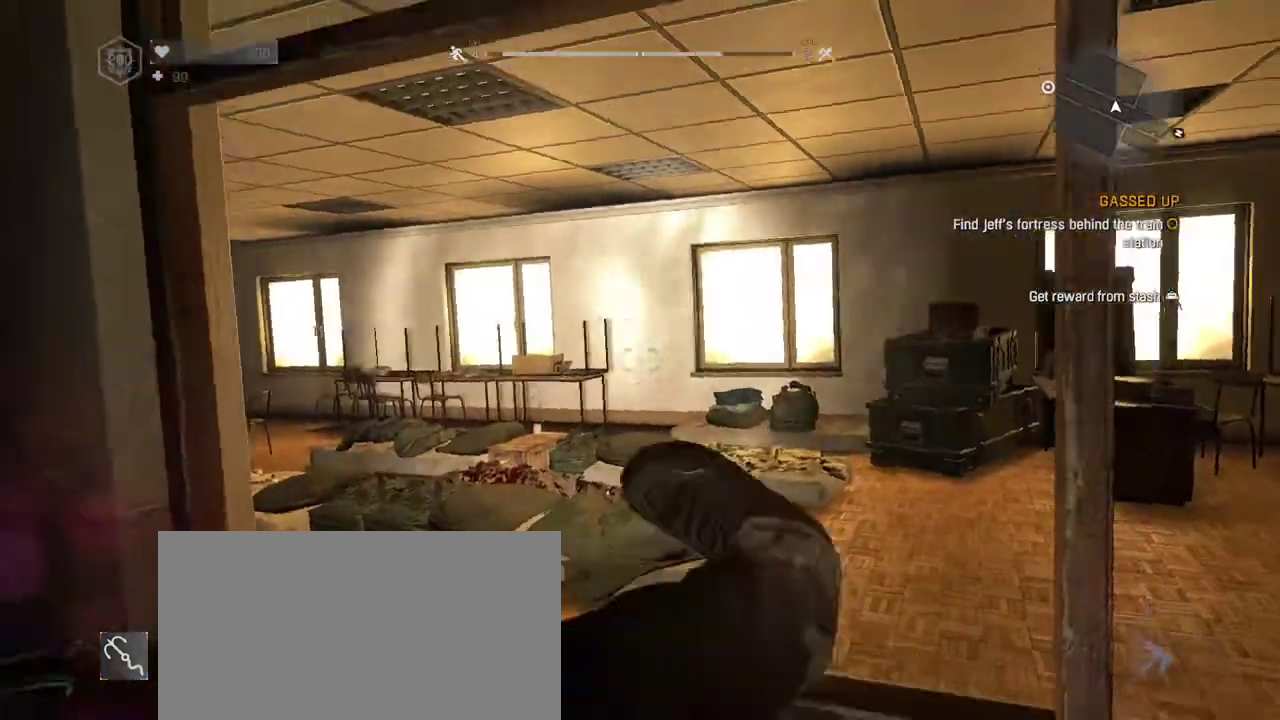
Gameplay with keyboard and mouse; each line is a JSON object with the keys and mouse buttons held at the frame after it. "events" lists presses ("down") and releases ("up") of "1", "2", "3", "4", "5", "a", "alt", "c", "caps_lock", "ctrl", "d", "down", "e", "escape", "f", "f1", "f2", "f3", "f4", "g", "h", "left", "q", "r", "return", "right", "s", "shift", "space", "t", "tab", "up", "v", "w", "x", "z", "mouse_left", "mouse_wheel" and "mouse_right" between this image and that frame as [ms after this image, input, new state], when the widget could be followed in between. "mouse_left", "mouse_wheel", "mouse_right" = the "left", "wheel", "right" buttons of the "mouse" list. No other keys are recorded. "wheel" means that the mouse wheel is clicked or scrolled. Not read: mouse_move.
{"keys": ["s"], "mouse": [], "events": [[50, "w", "up"], [250, "s", "down"]]}
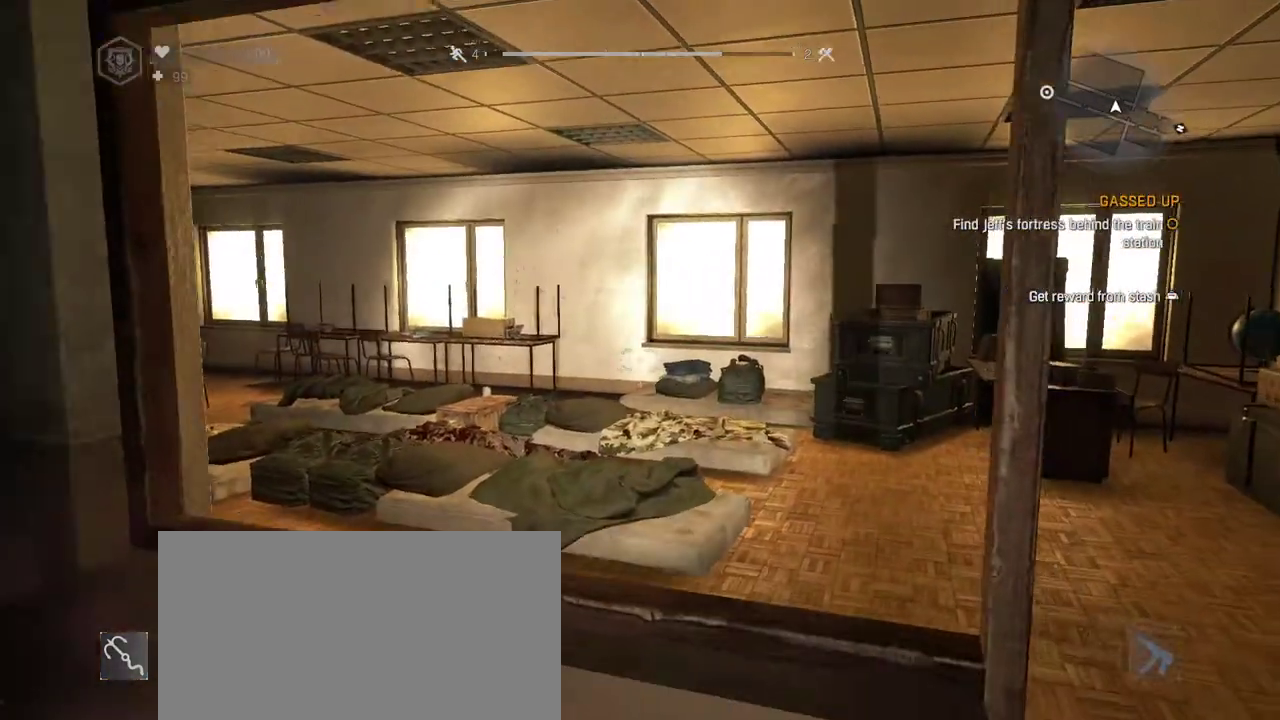
{"keys": [], "mouse": [], "events": [[17, "s", "up"]]}
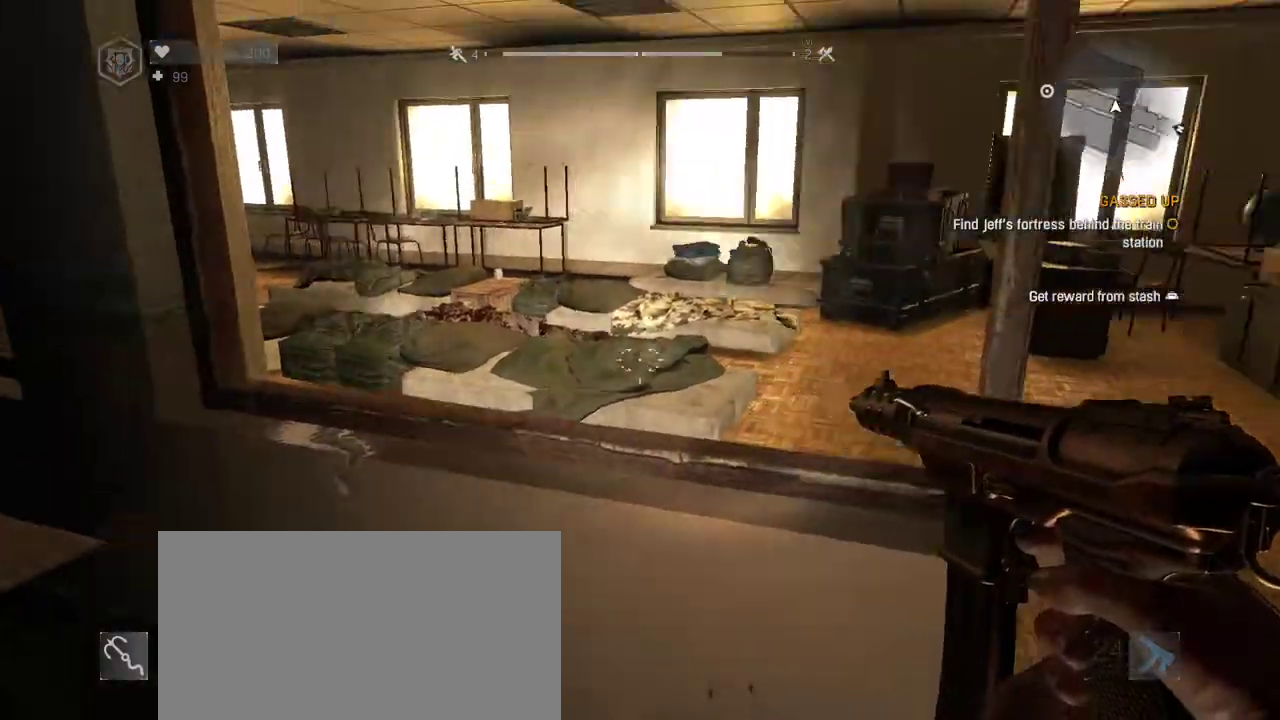
{"keys": ["w"], "mouse": [], "events": [[83, "s", "down"], [283, "s", "up"], [467, "w", "down"]]}
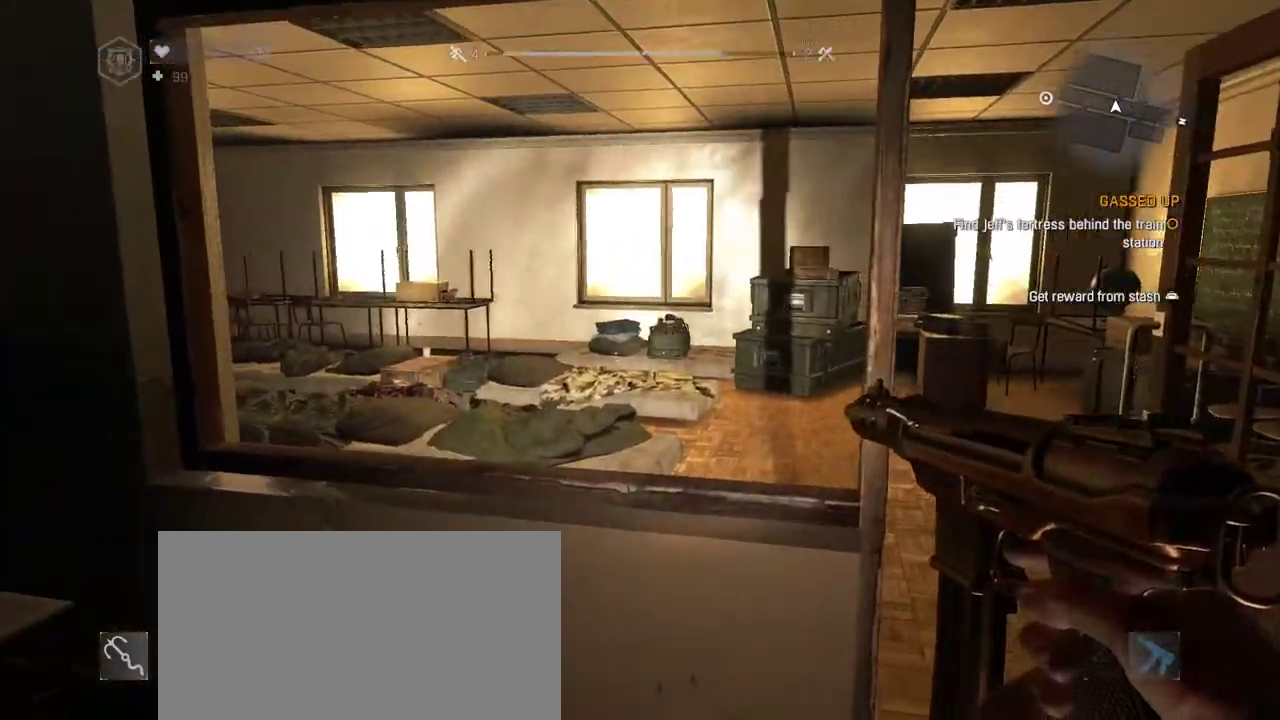
{"keys": ["shift", "w"], "mouse": [], "events": [[17, "shift", "down"], [200, "space", "down"], [333, "space", "up"]]}
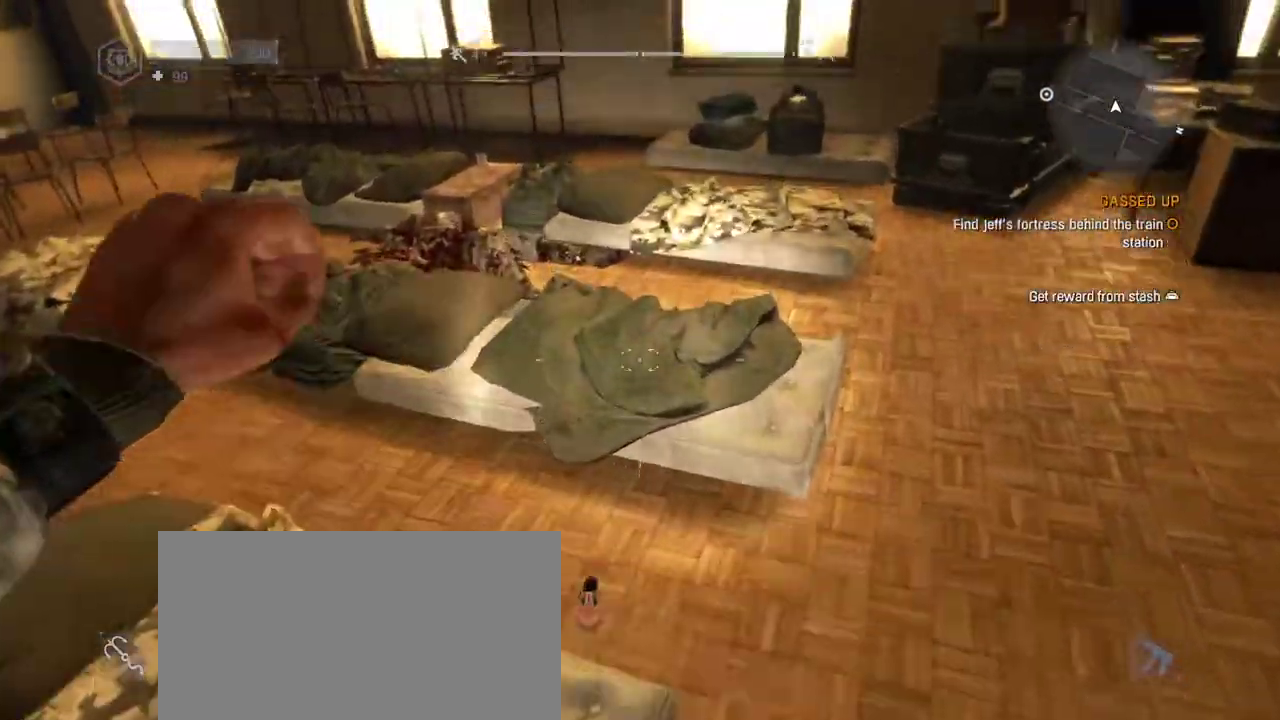
{"keys": ["shift", "w"], "mouse": [], "events": []}
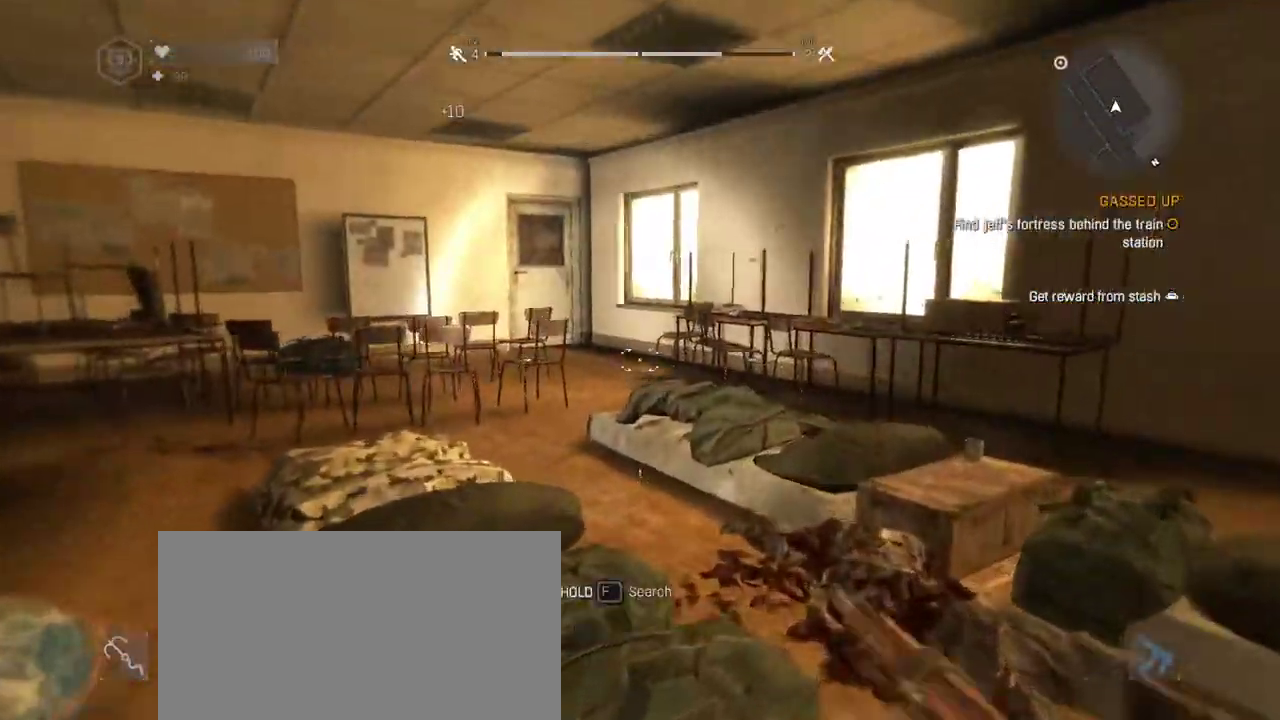
{"keys": ["shift", "w"], "mouse": [], "events": []}
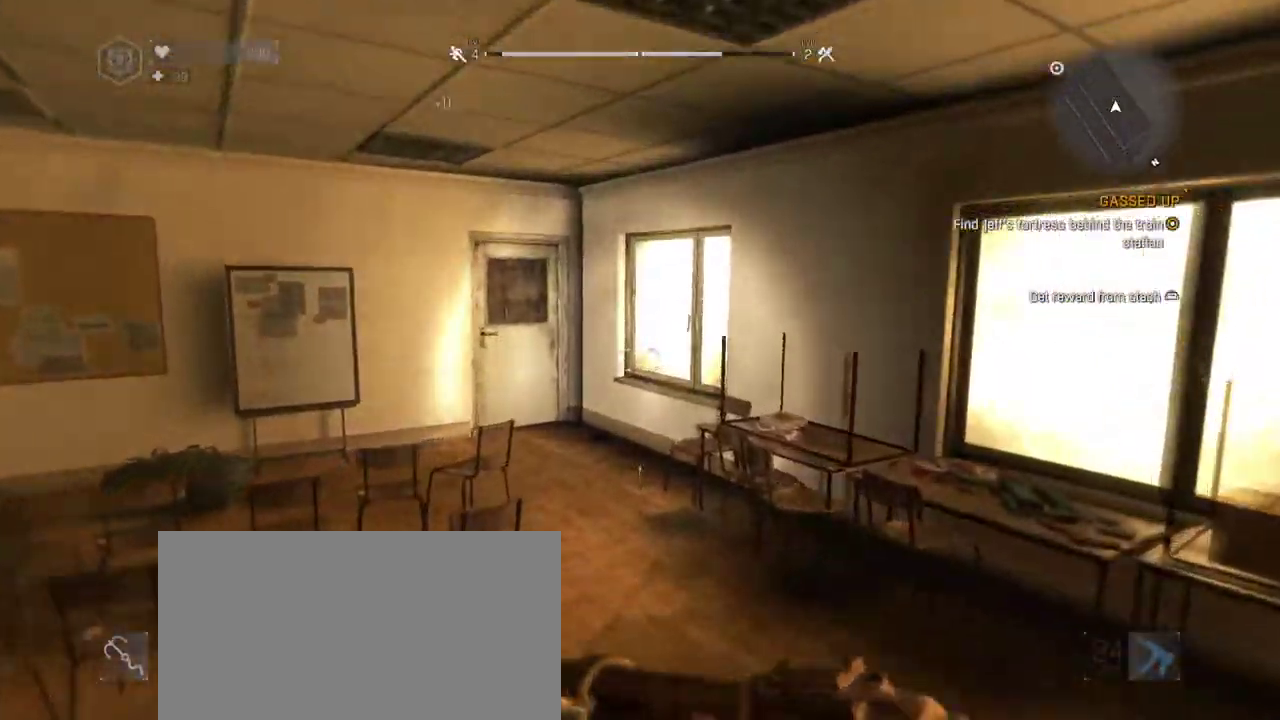
{"keys": [], "mouse": [], "events": [[333, "shift", "up"], [433, "w", "up"]]}
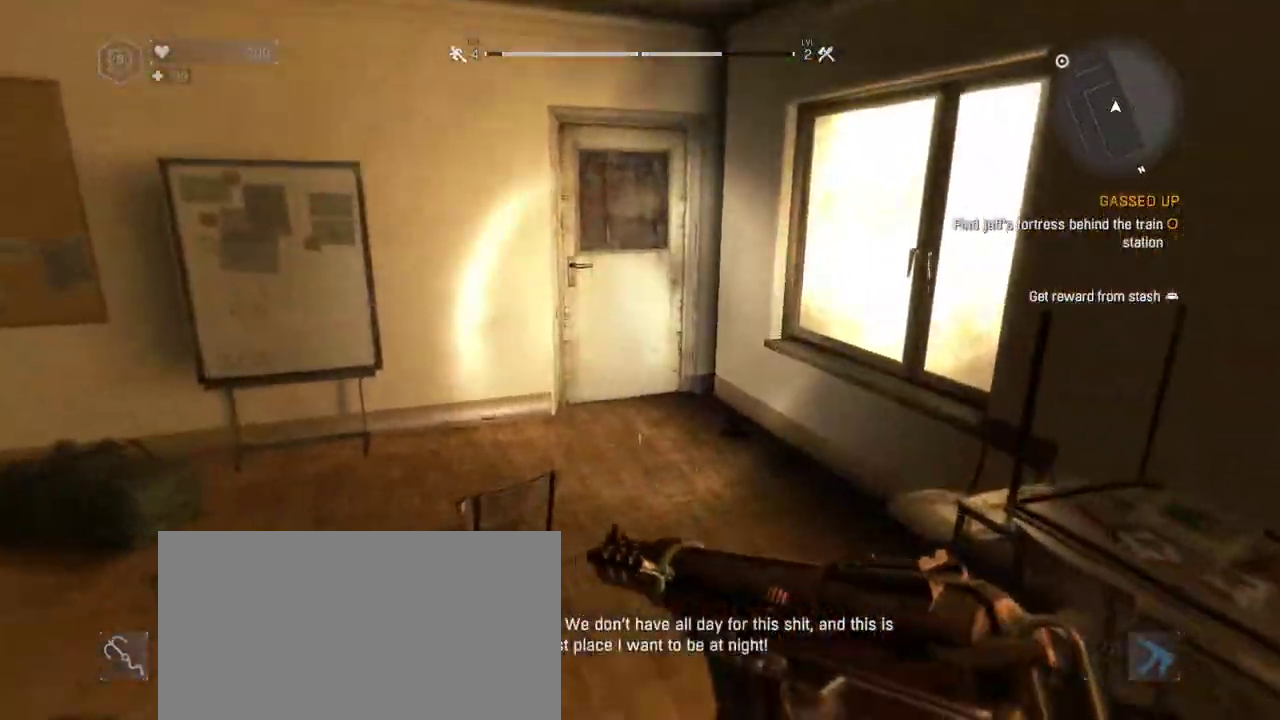
{"keys": [], "mouse": [], "events": [[17, "2", "down"], [67, "2", "up"], [67, "mouse_wheel", "down"], [167, "mouse_wheel", "up"]]}
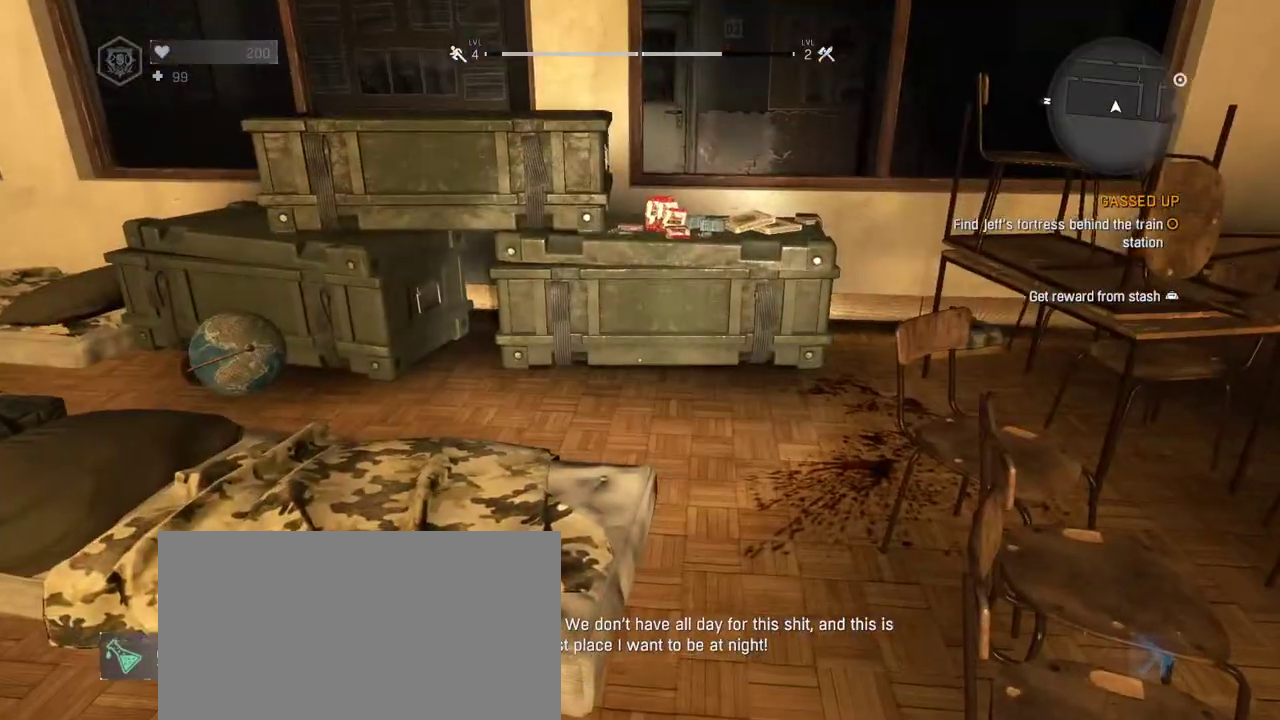
{"keys": ["w"], "mouse": [], "events": [[417, "w", "down"]]}
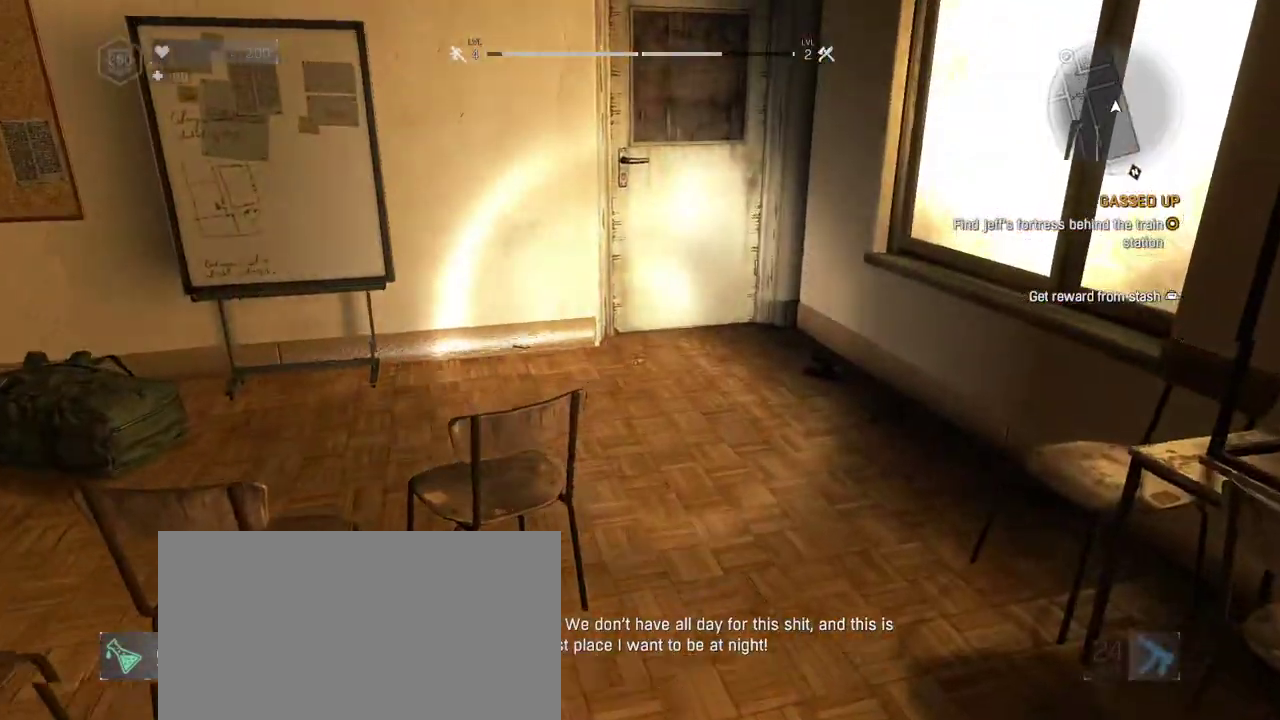
{"keys": ["w"], "mouse": ["left"], "events": [[333, "1", "down"], [433, "mouse_left", "down"], [483, "1", "up"]]}
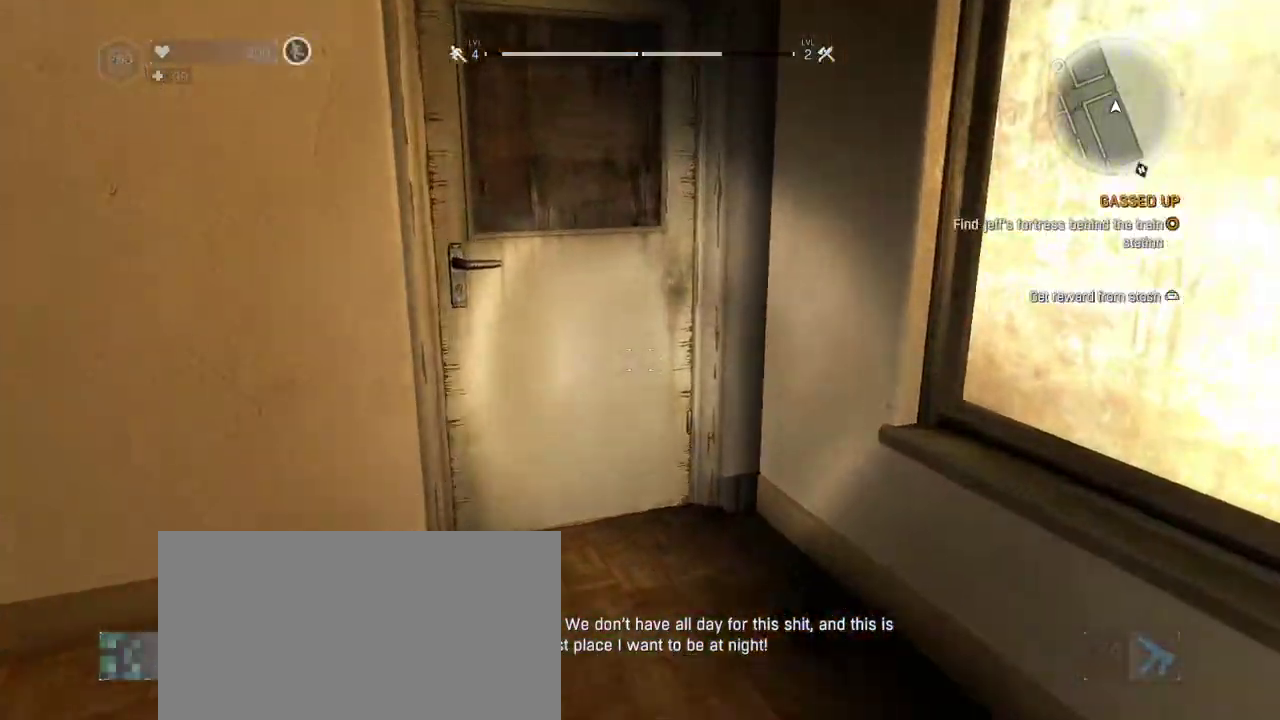
{"keys": ["shift", "w"], "mouse": [], "events": [[33, "mouse_left", "up"], [67, "shift", "down"], [217, "f", "down"], [267, "f", "up"], [350, "f", "down"], [450, "f", "up"]]}
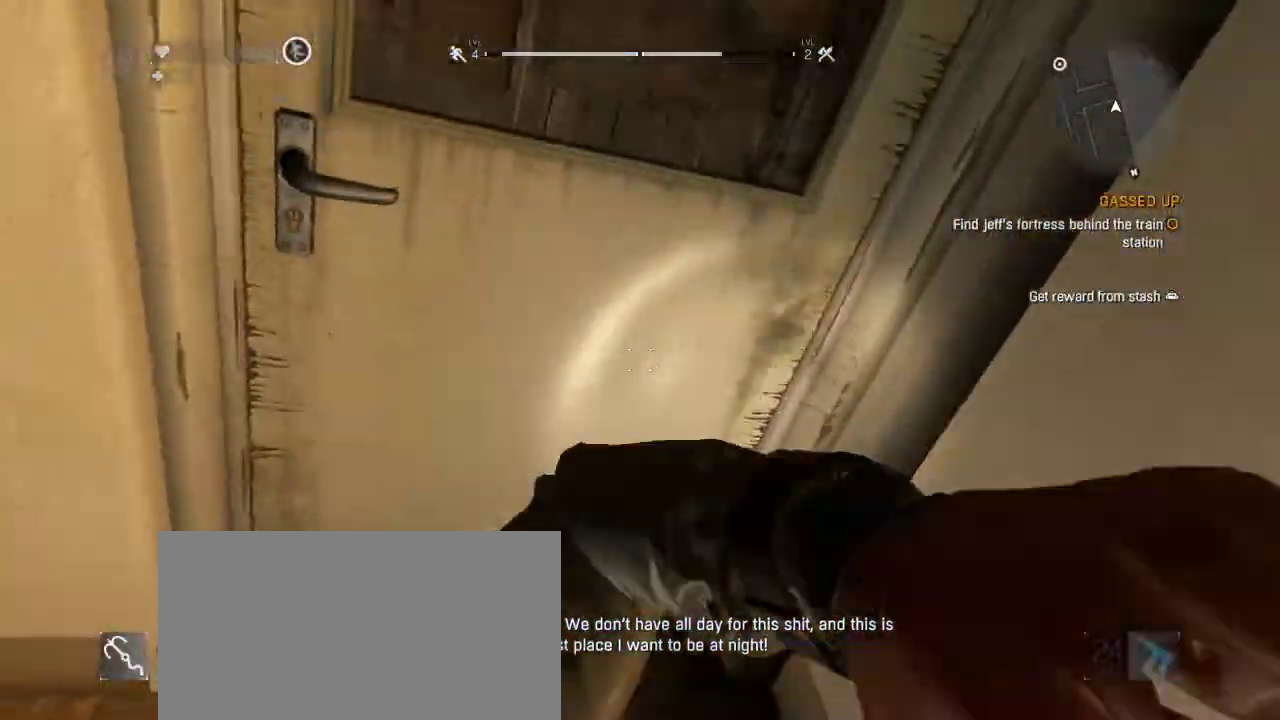
{"keys": ["shift", "w"], "mouse": [], "events": []}
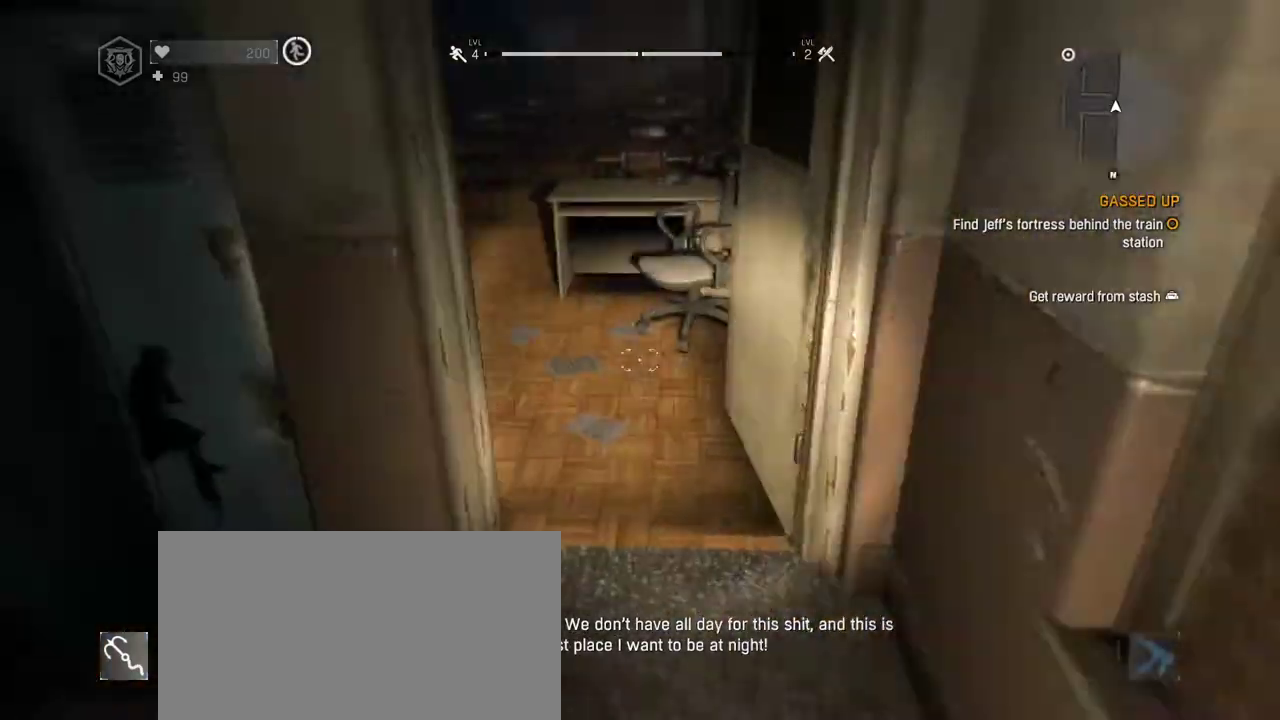
{"keys": ["shift", "w"], "mouse": [], "events": []}
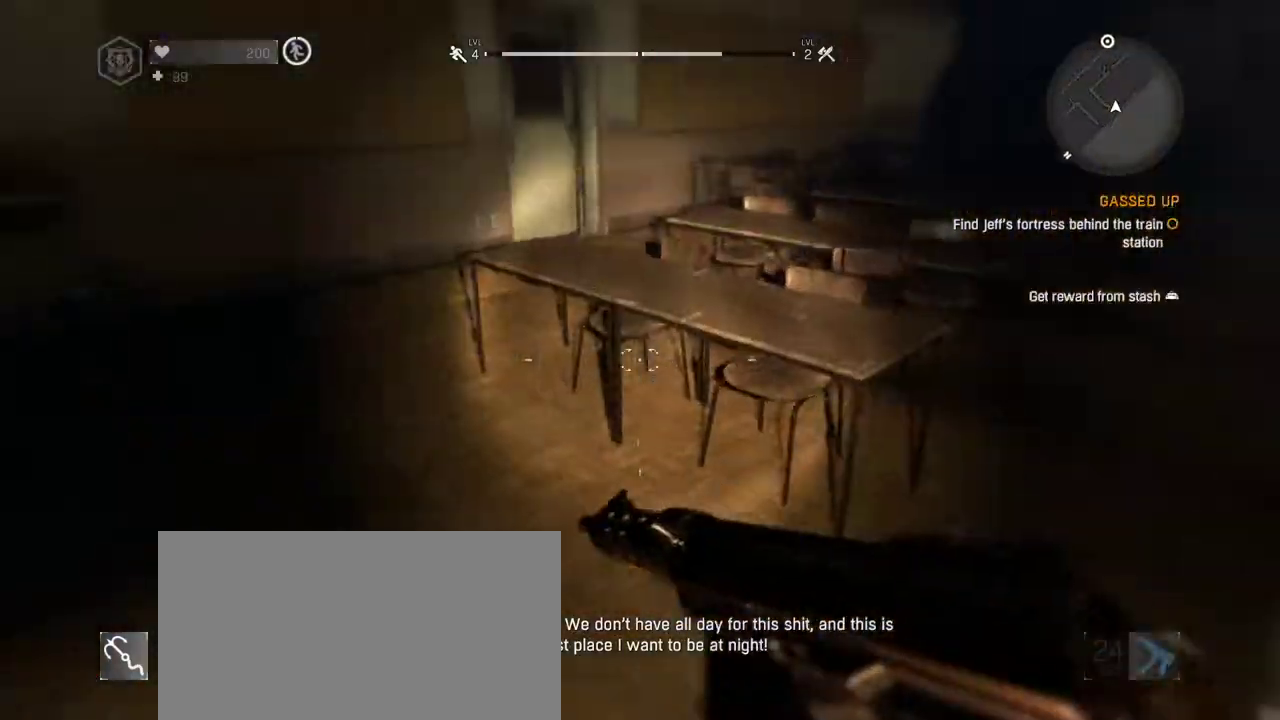
{"keys": ["shift", "w"], "mouse": [], "events": [[67, "space", "down"], [217, "space", "up"]]}
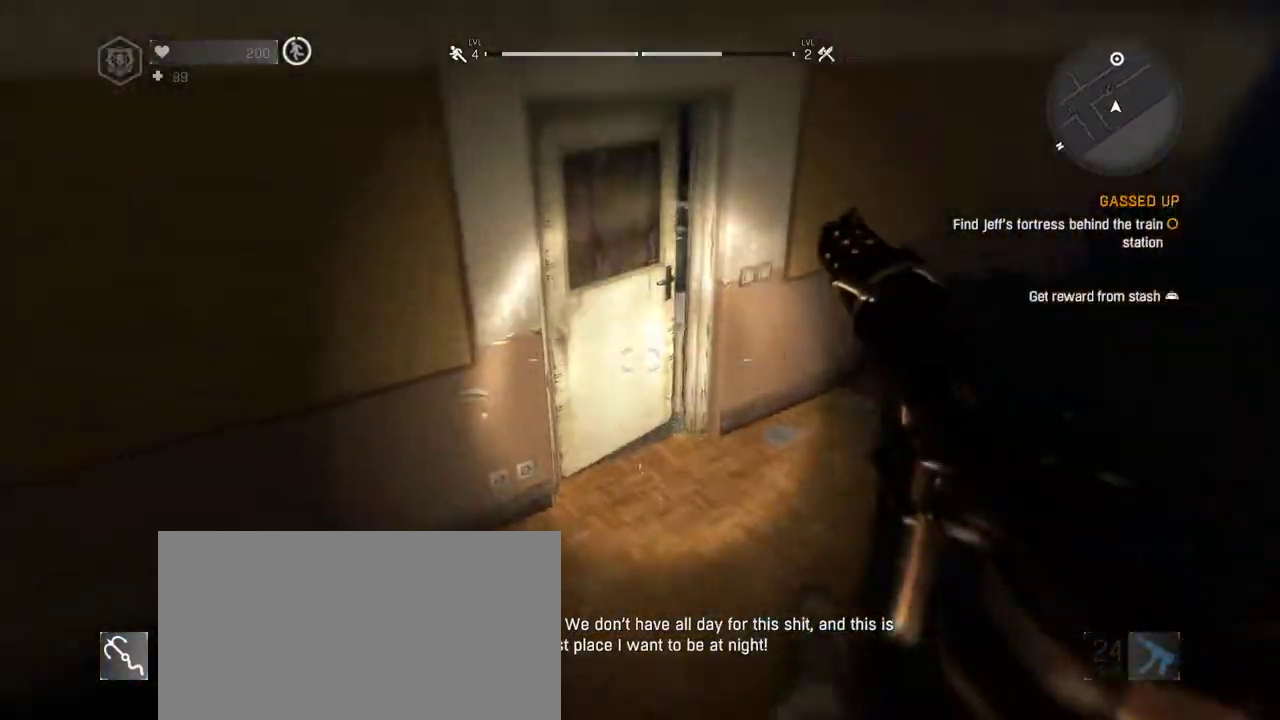
{"keys": ["f"], "mouse": [], "events": [[283, "f", "down"], [283, "shift", "up"], [317, "w", "up"], [367, "f", "up"], [417, "f", "down"]]}
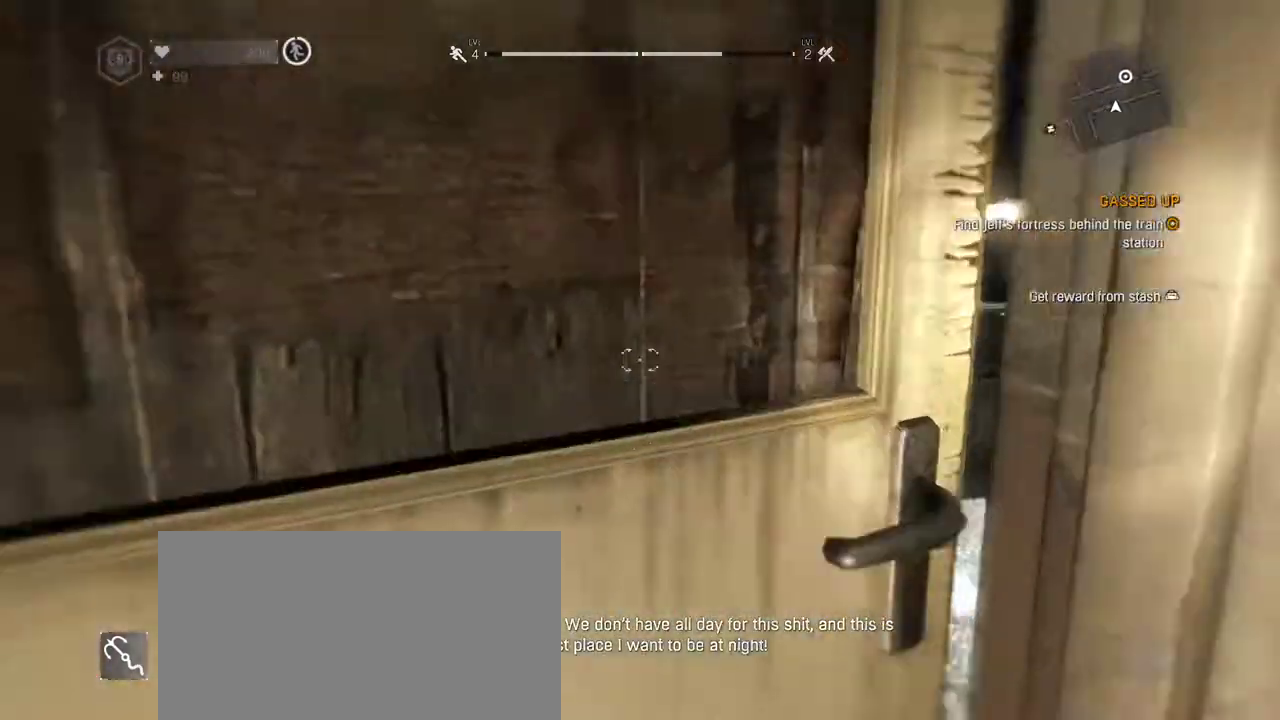
{"keys": [], "mouse": [], "events": [[67, "f", "up"]]}
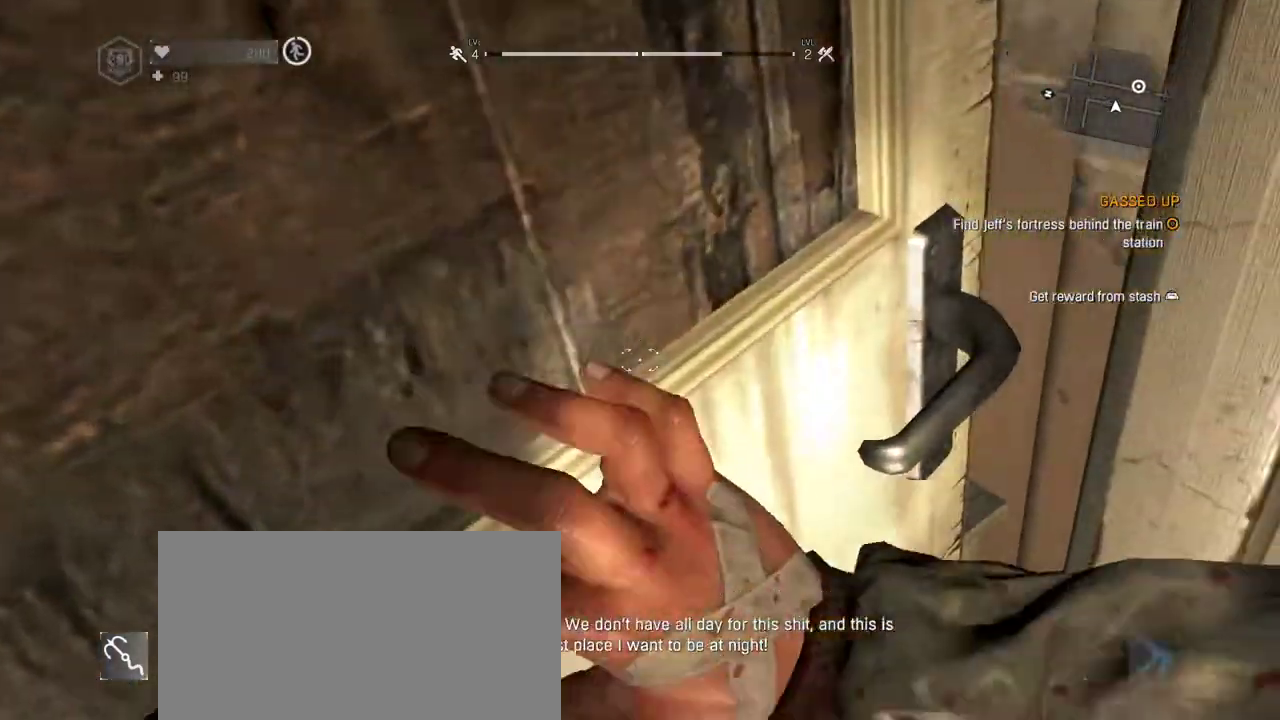
{"keys": [], "mouse": [], "events": []}
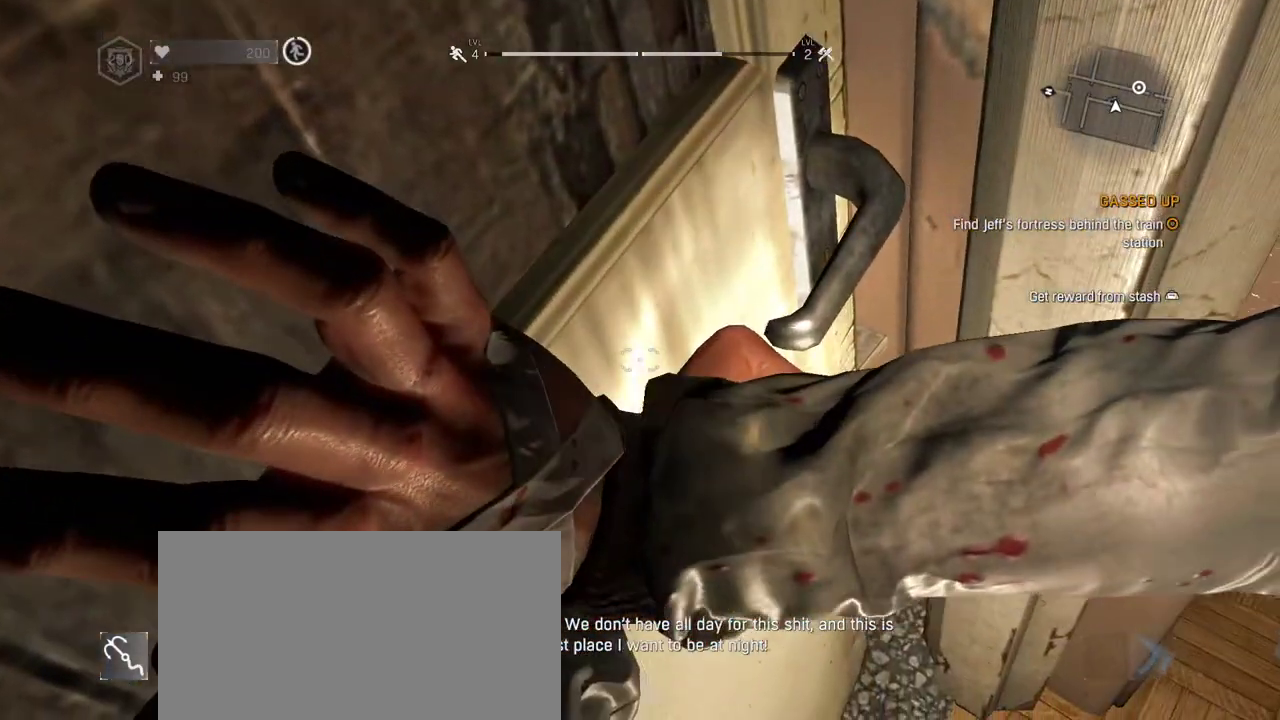
{"keys": [], "mouse": [], "events": []}
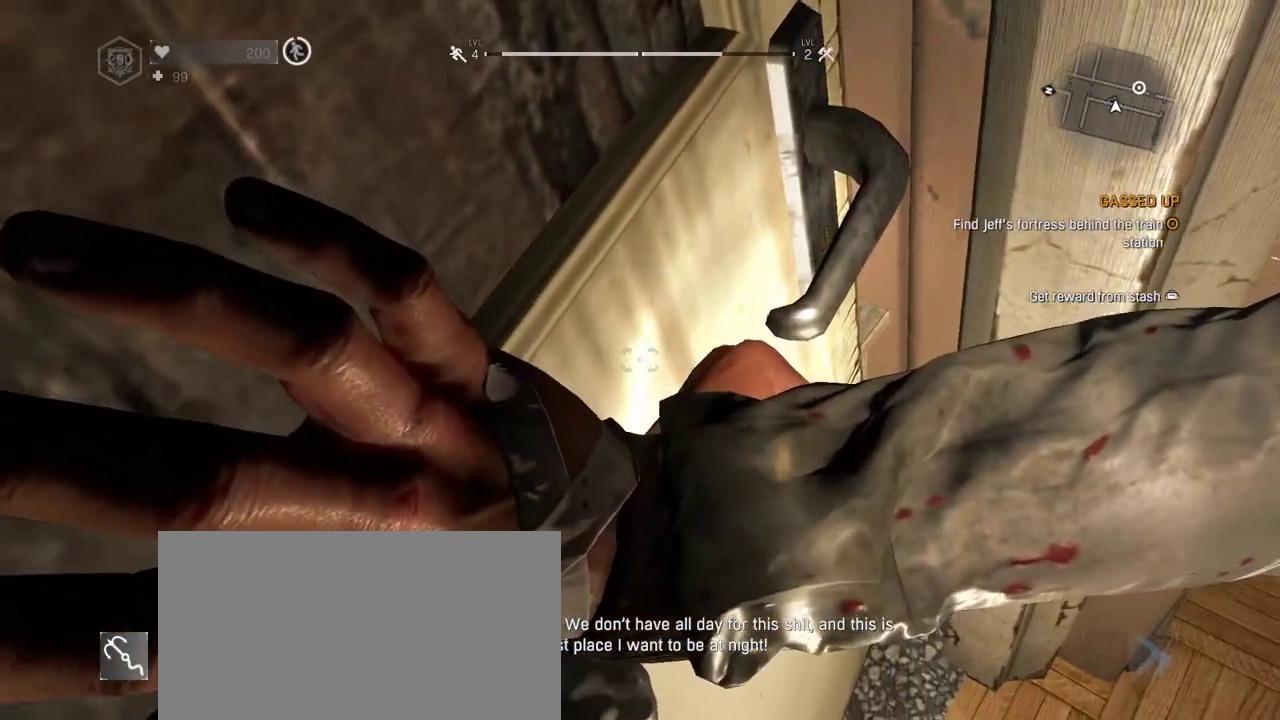
{"keys": [], "mouse": [], "events": []}
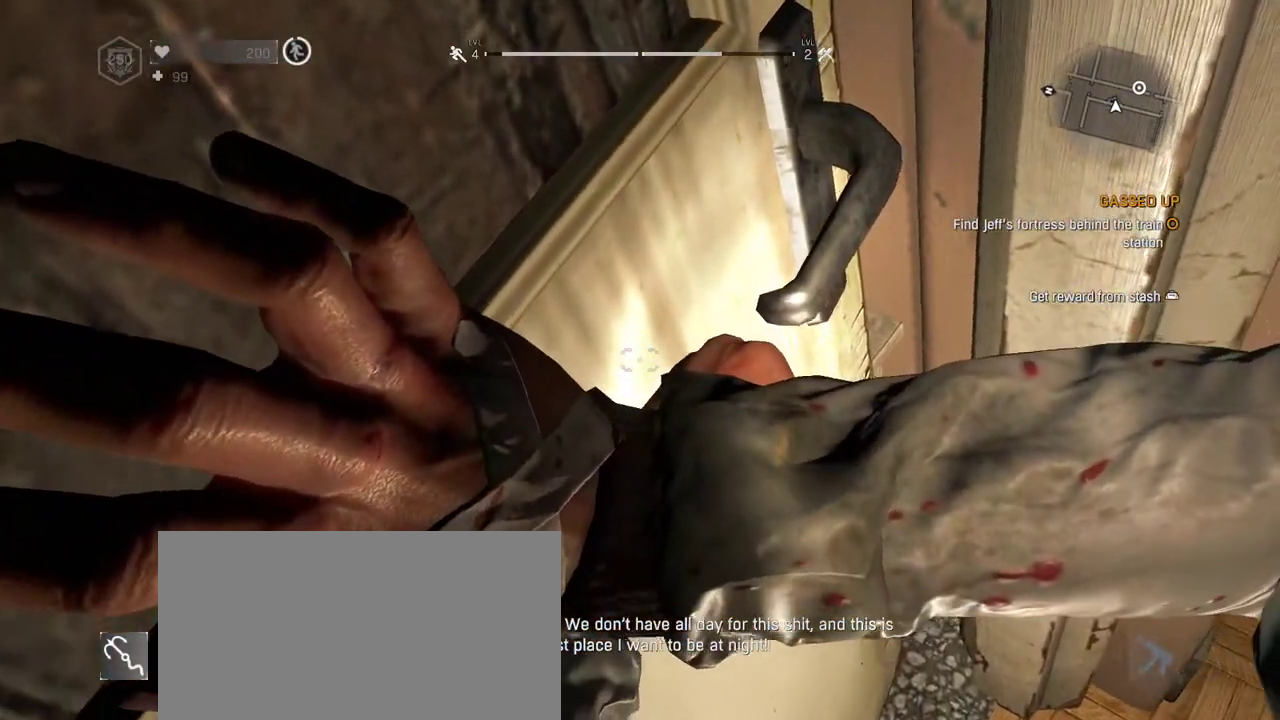
{"keys": [], "mouse": [], "events": []}
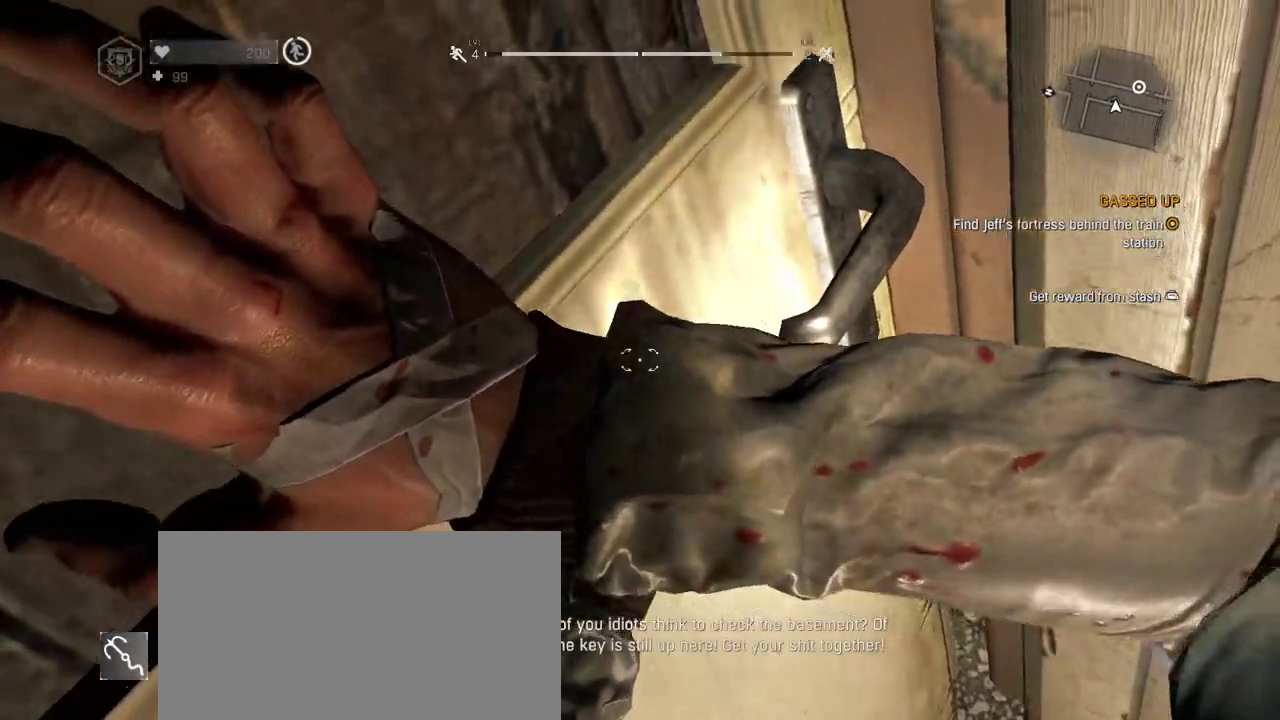
{"keys": ["w"], "mouse": [], "events": [[467, "w", "down"]]}
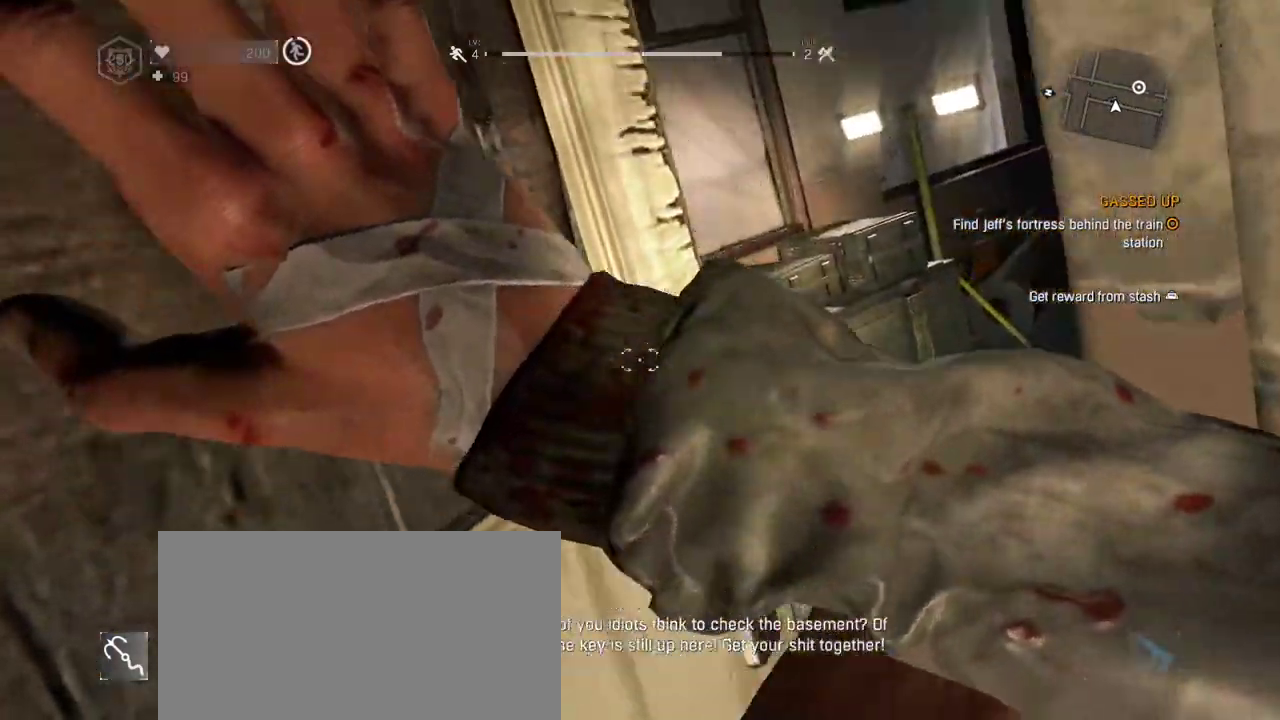
{"keys": ["shift", "w"], "mouse": [], "events": [[17, "shift", "down"]]}
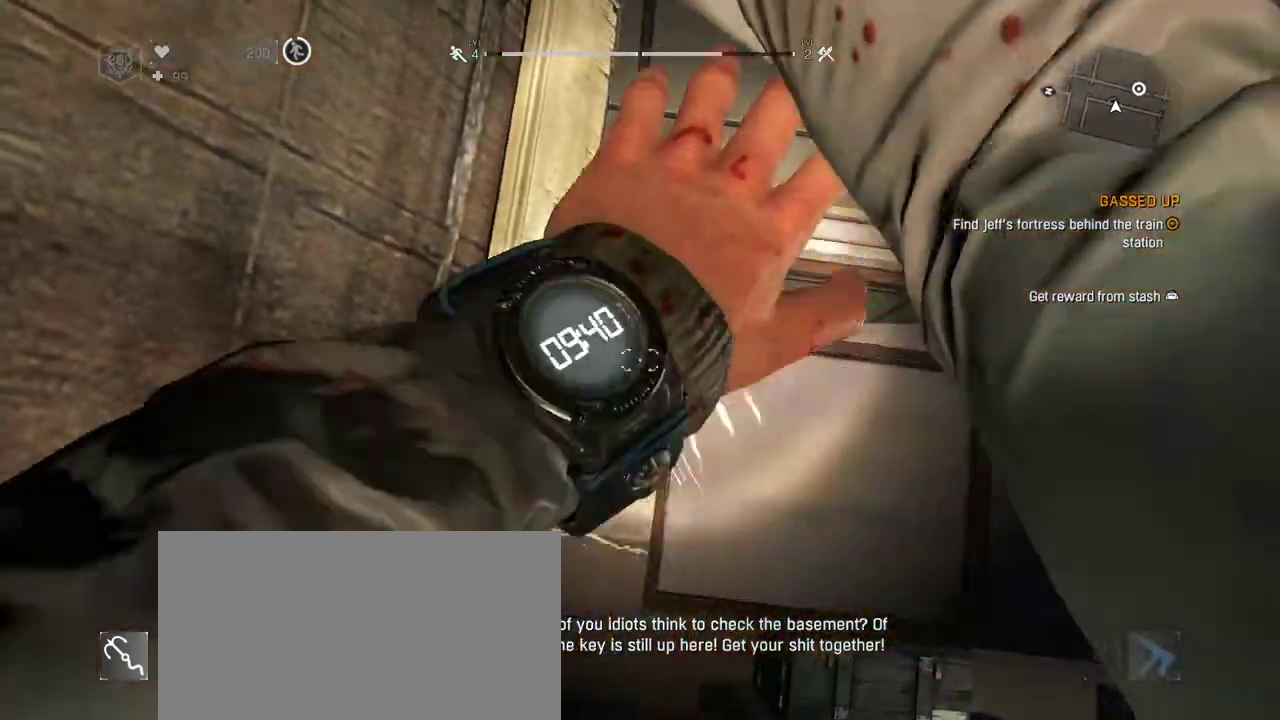
{"keys": ["shift", "w"], "mouse": [], "events": []}
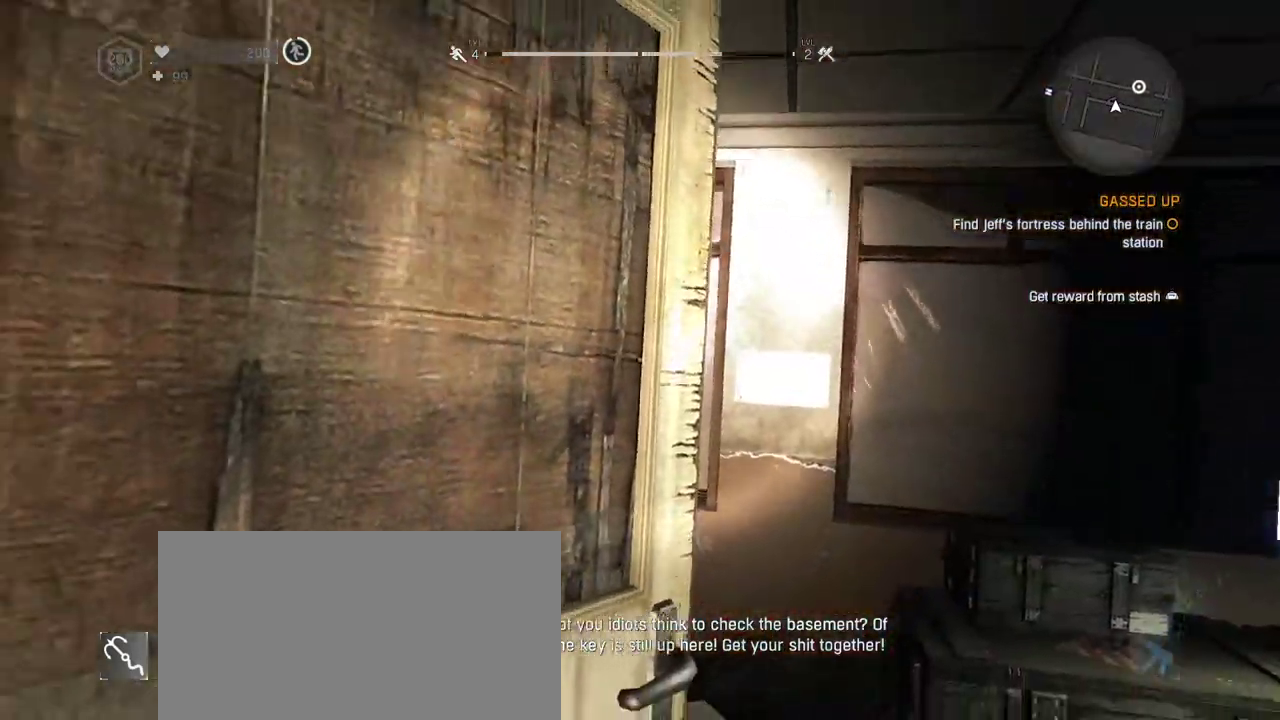
{"keys": ["shift", "w"], "mouse": [], "events": []}
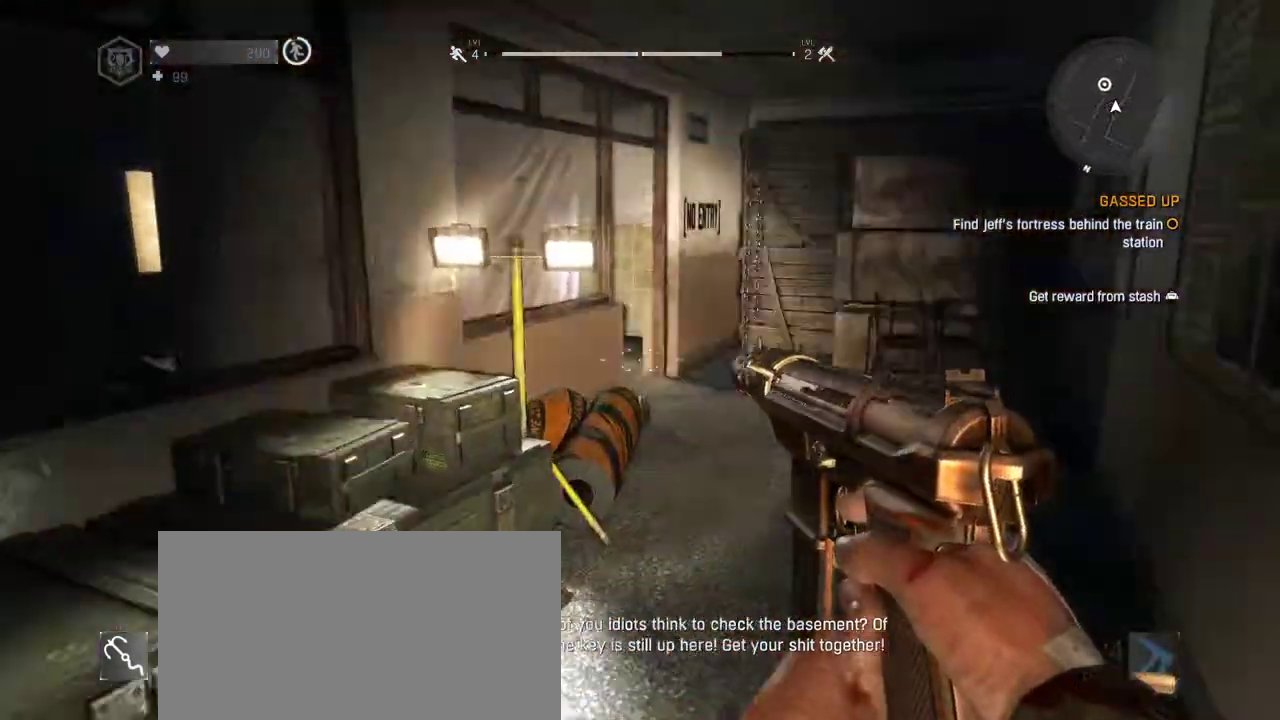
{"keys": ["shift", "w"], "mouse": [], "events": []}
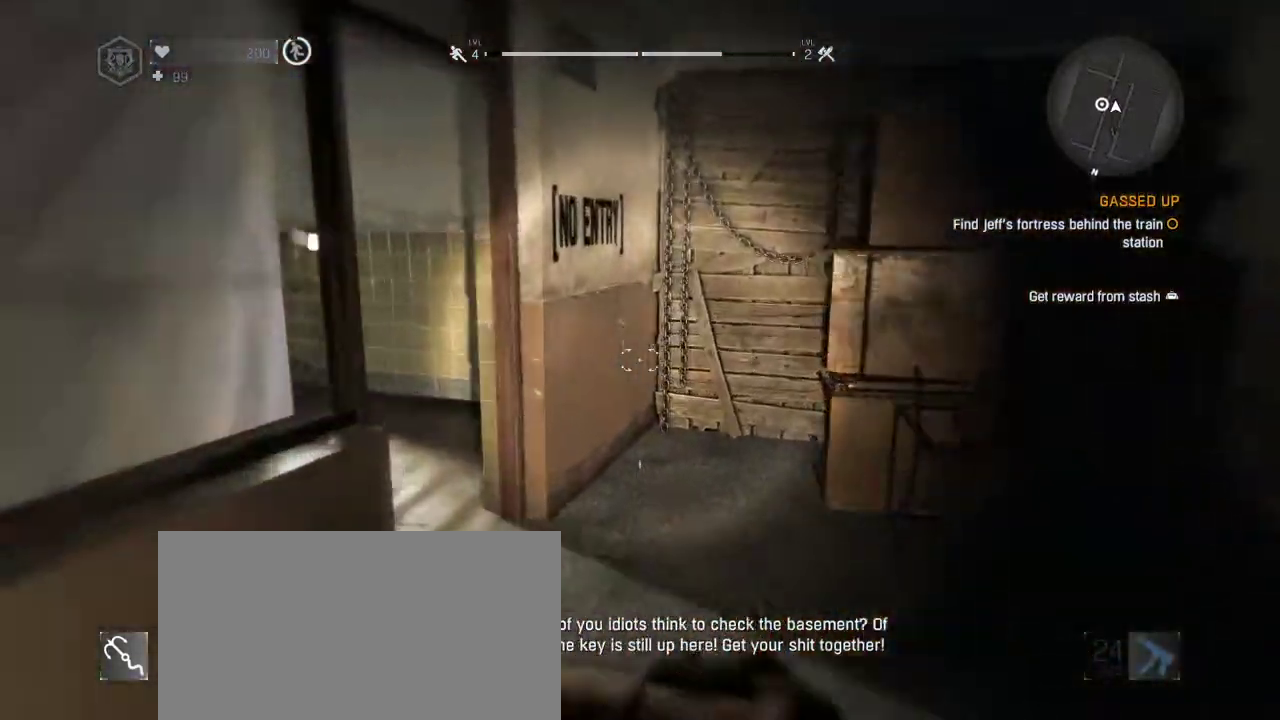
{"keys": ["shift", "w"], "mouse": []}
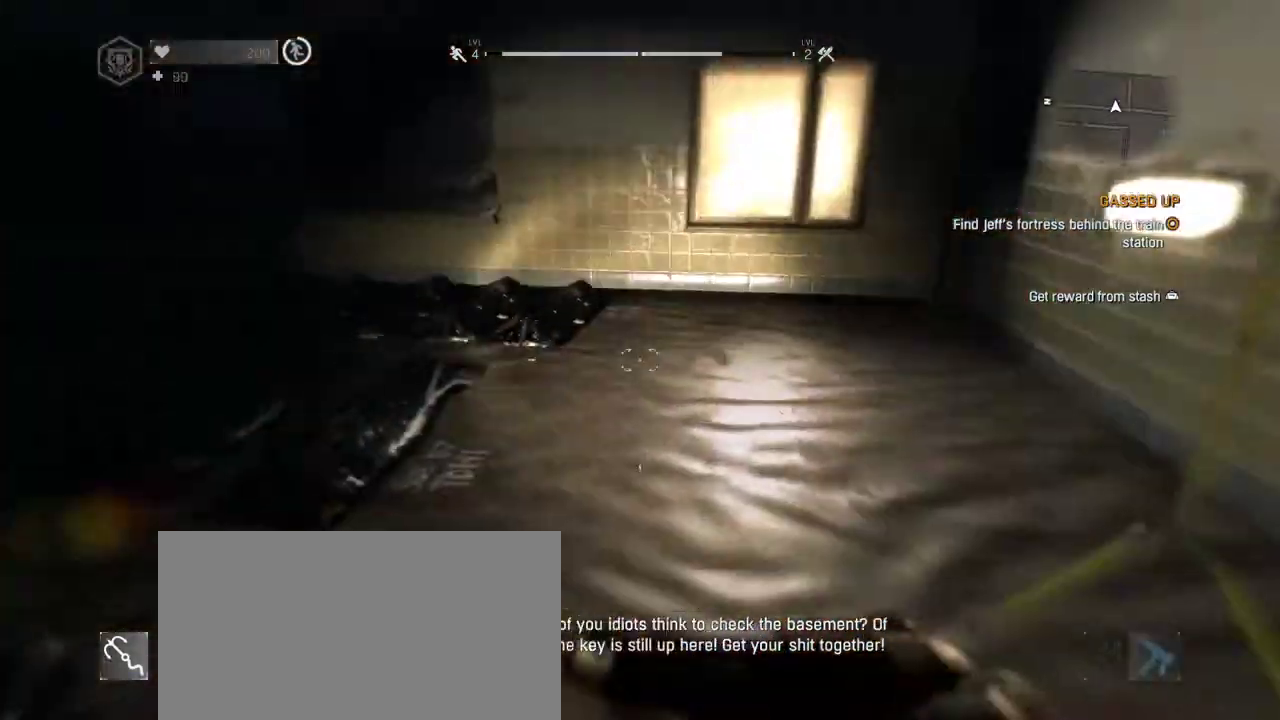
{"keys": ["a", "shift", "w"], "mouse": [], "events": [[283, "a", "down"]]}